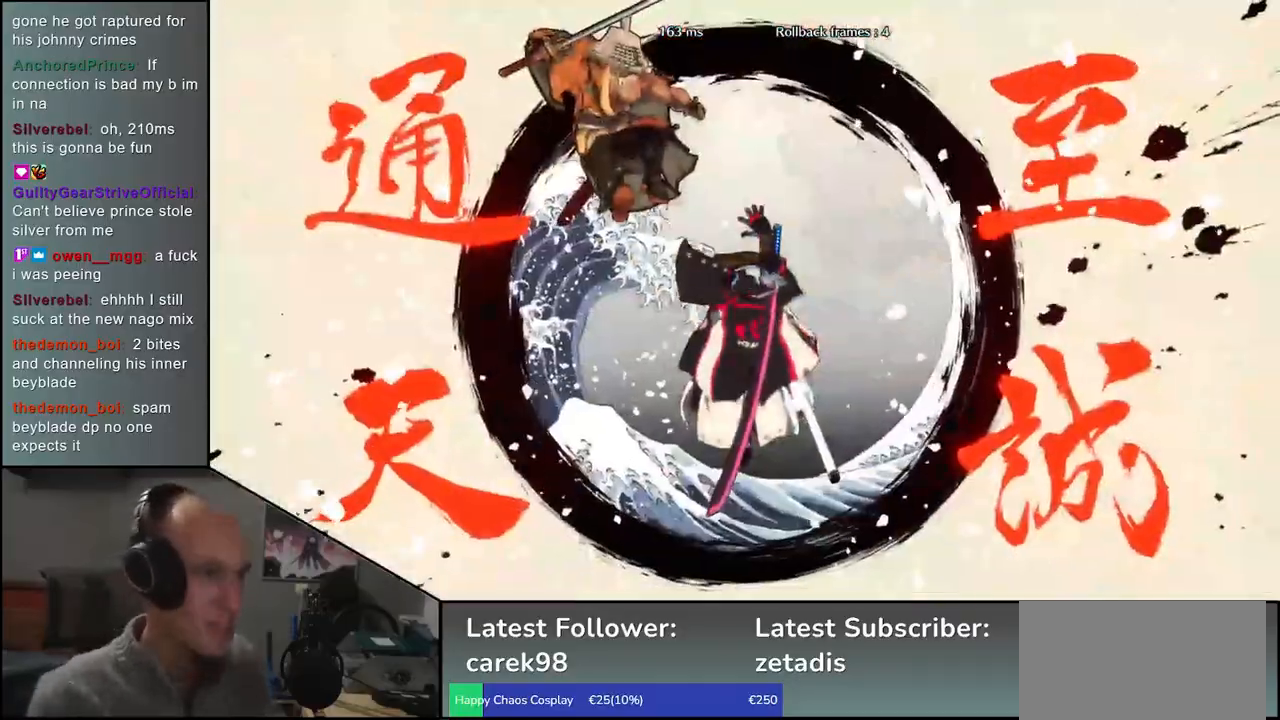
Gameplay with a controller (arcade stick); each line is a JSON object with the inputs held at the frame after it. "events" lists button and stick changes between this image and that frame as [ms after this image, input, new state], when the widget could be followed in between. Not read: L3 R3 other_buttons.
{"buttons": [], "left_stick": "left", "events": [[467, "left_stick", "left"]]}
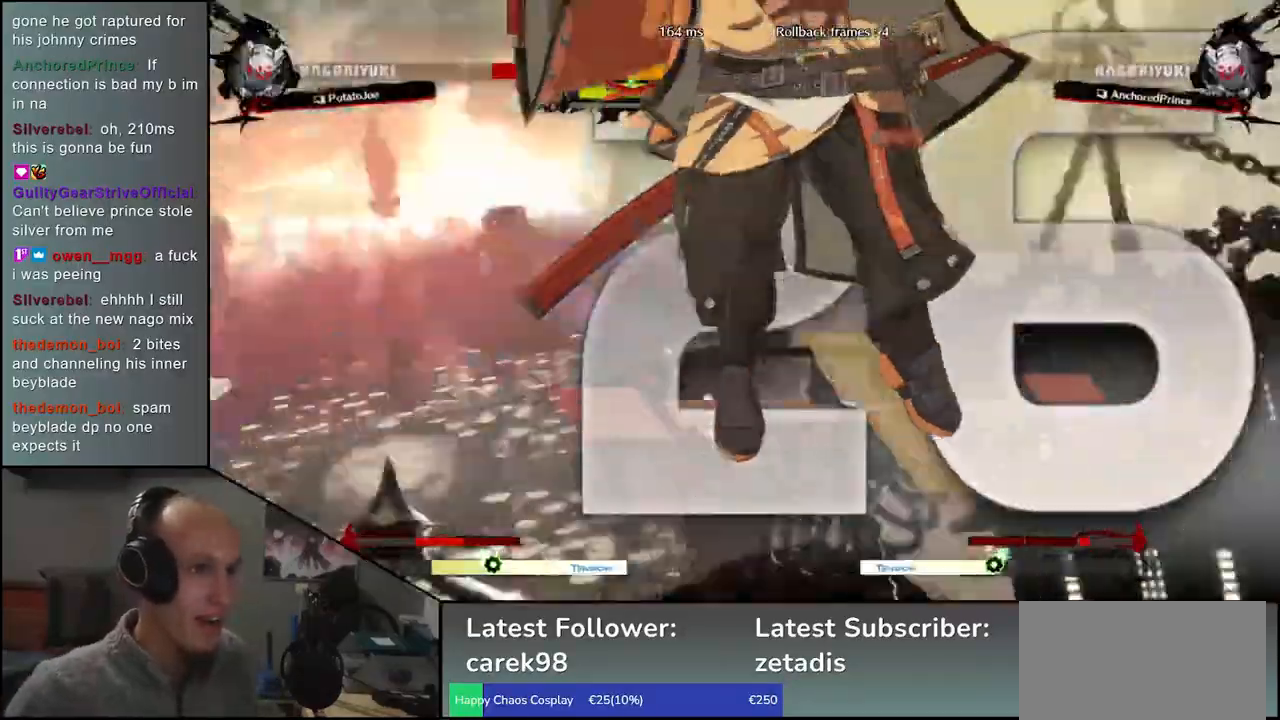
{"buttons": [], "left_stick": "left", "events": []}
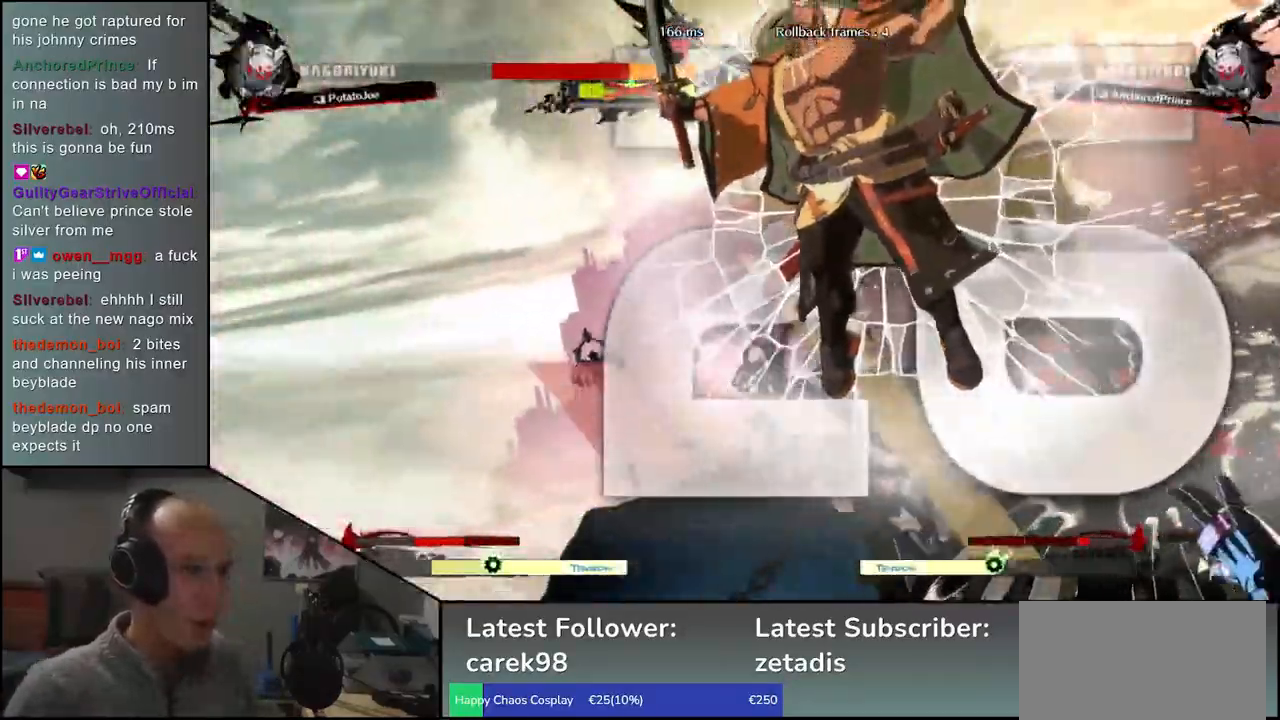
{"buttons": [], "left_stick": "left", "events": []}
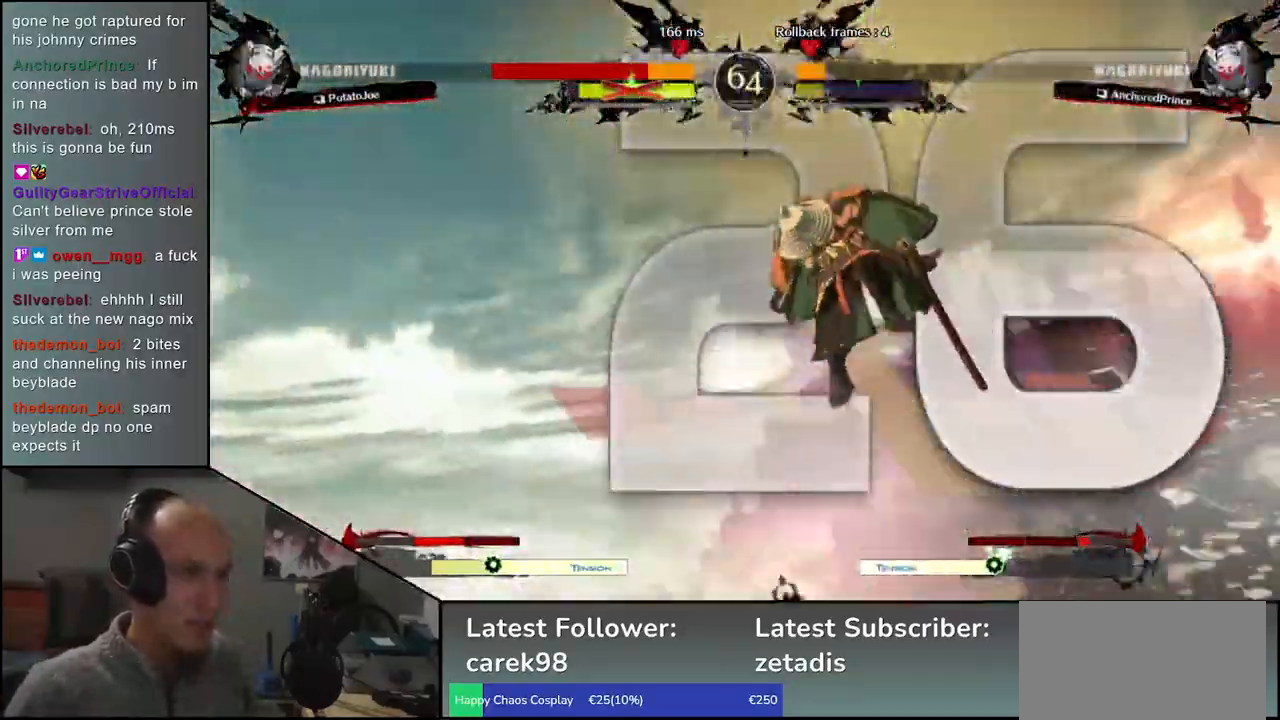
{"buttons": [], "left_stick": "left", "events": []}
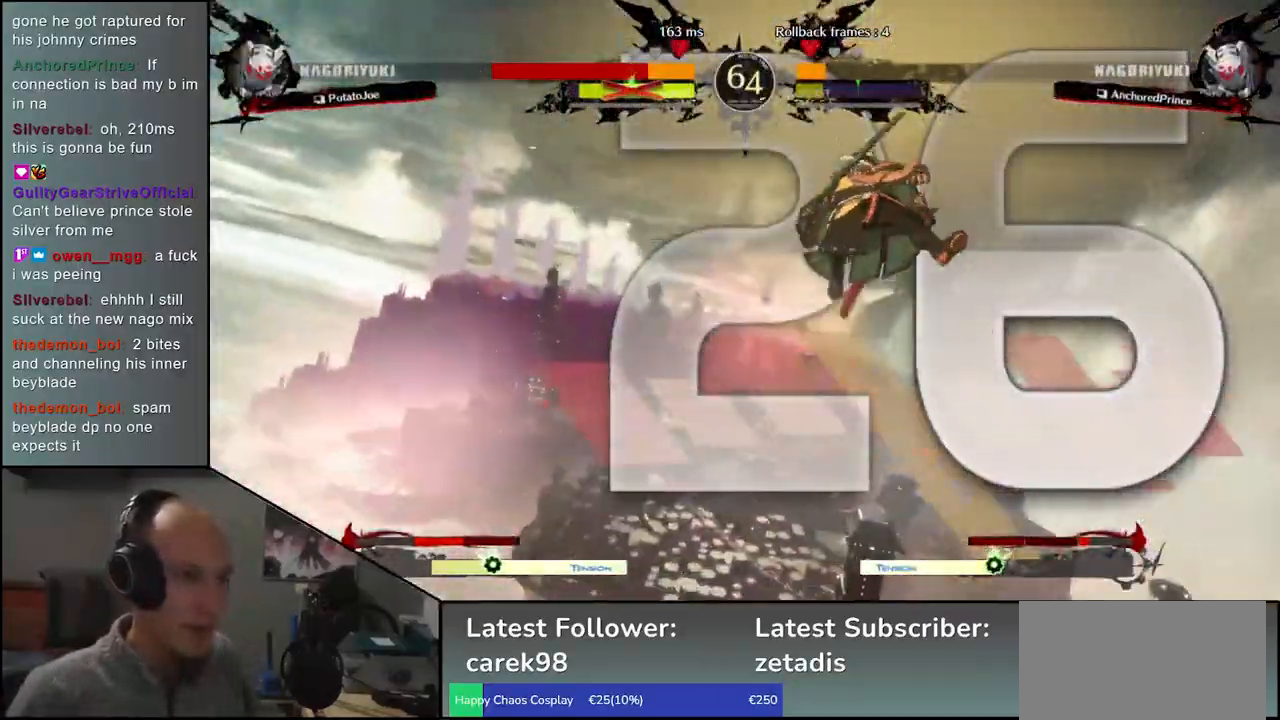
{"buttons": [], "left_stick": "left", "events": []}
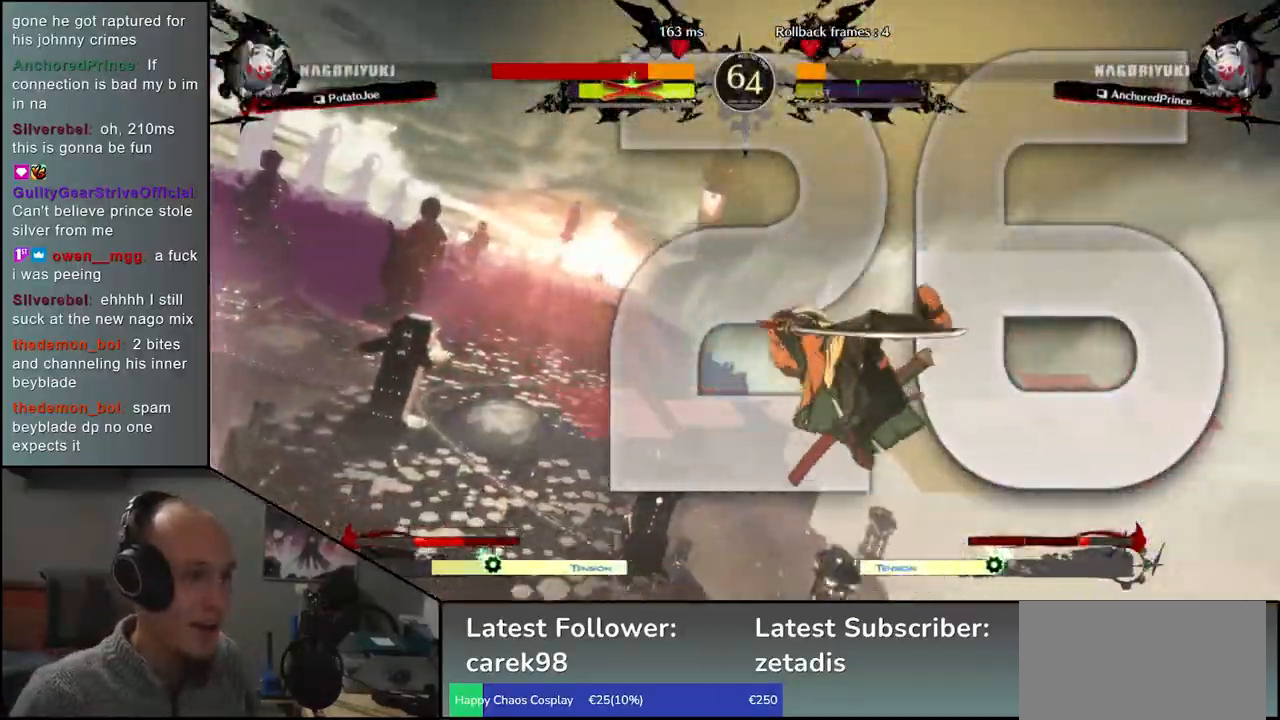
{"buttons": [], "left_stick": "left", "events": []}
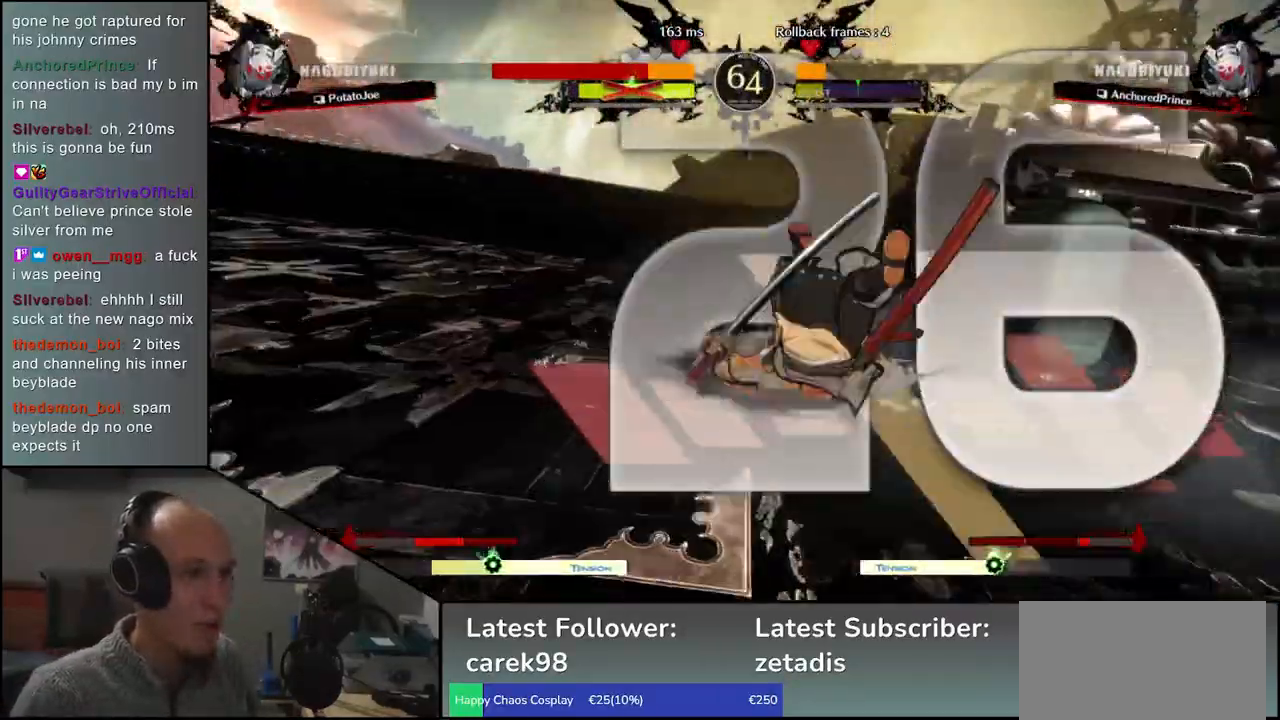
{"buttons": [], "left_stick": "left", "events": []}
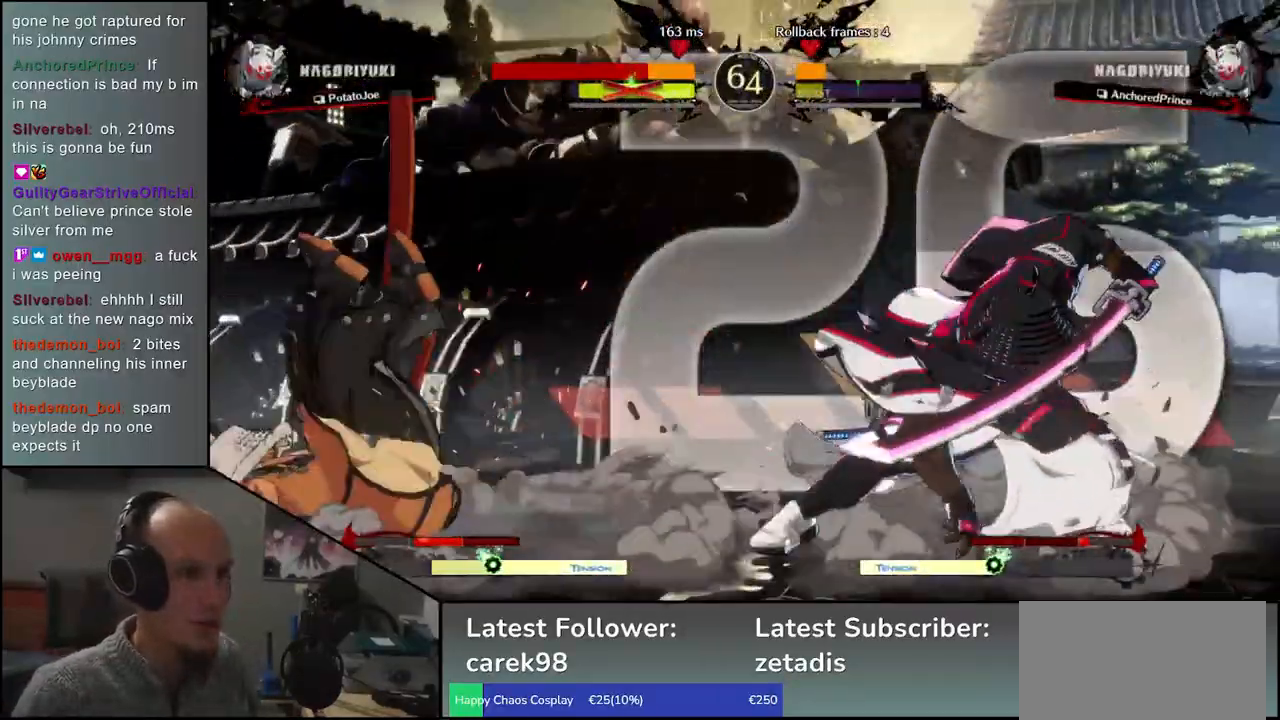
{"buttons": [], "left_stick": "left", "events": []}
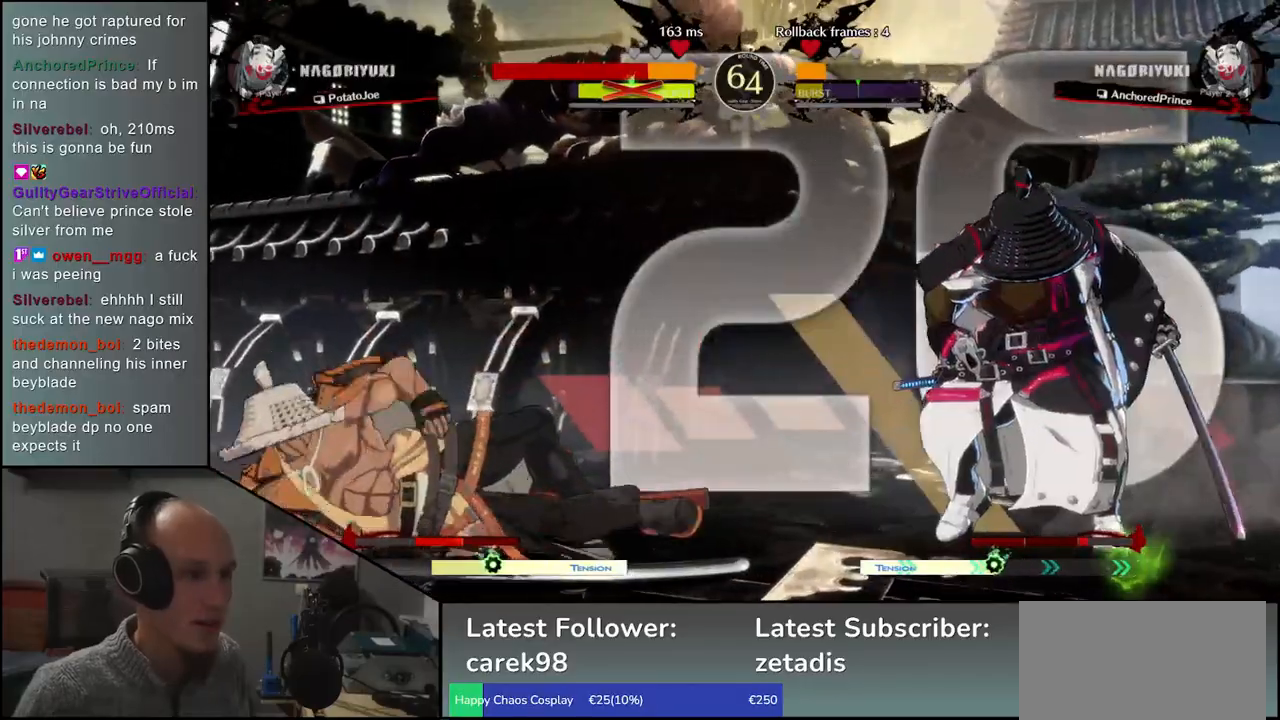
{"buttons": [], "left_stick": "left", "events": []}
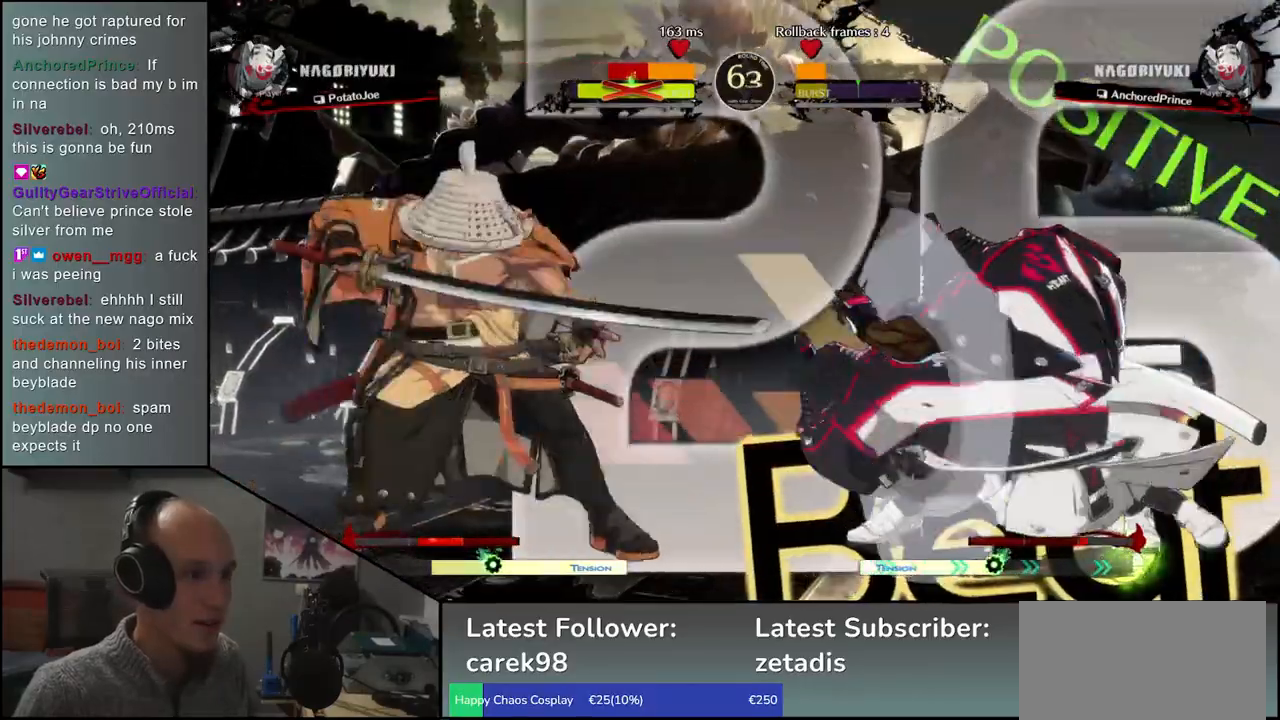
{"buttons": [], "left_stick": "left", "events": [[50, "R2", "down"], [133, "R2", "up"]]}
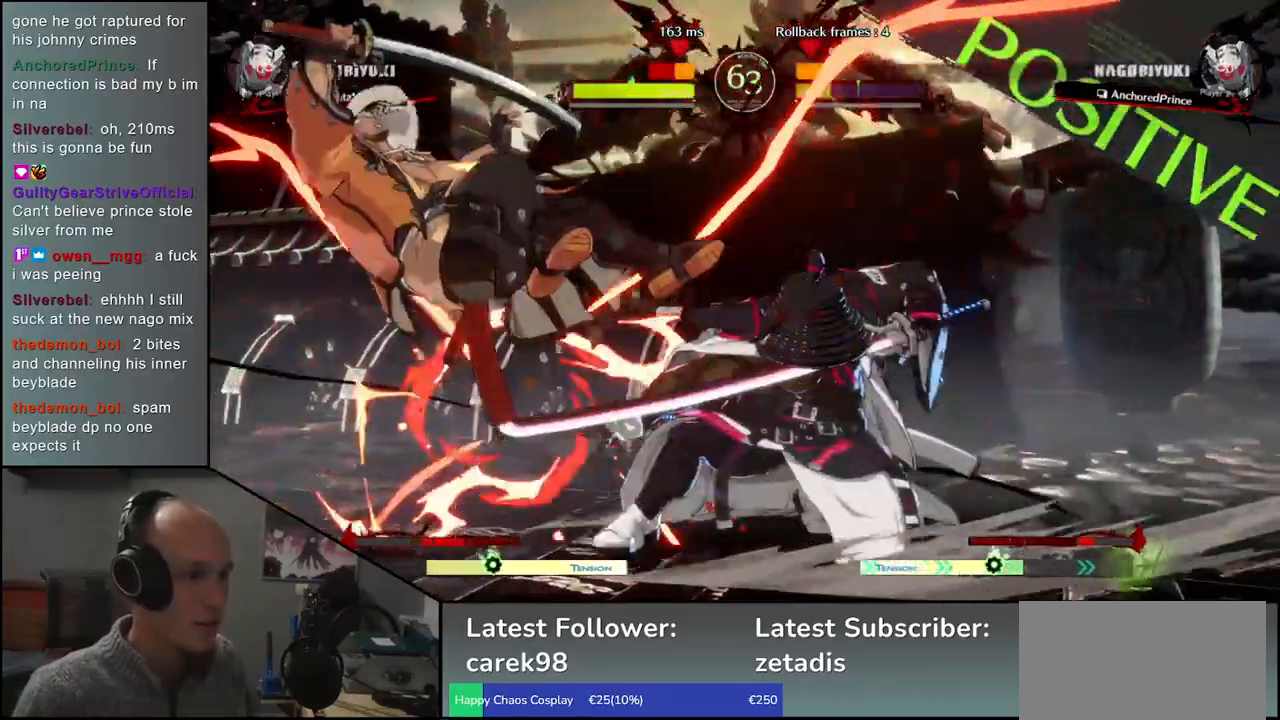
{"buttons": [], "left_stick": "left", "events": []}
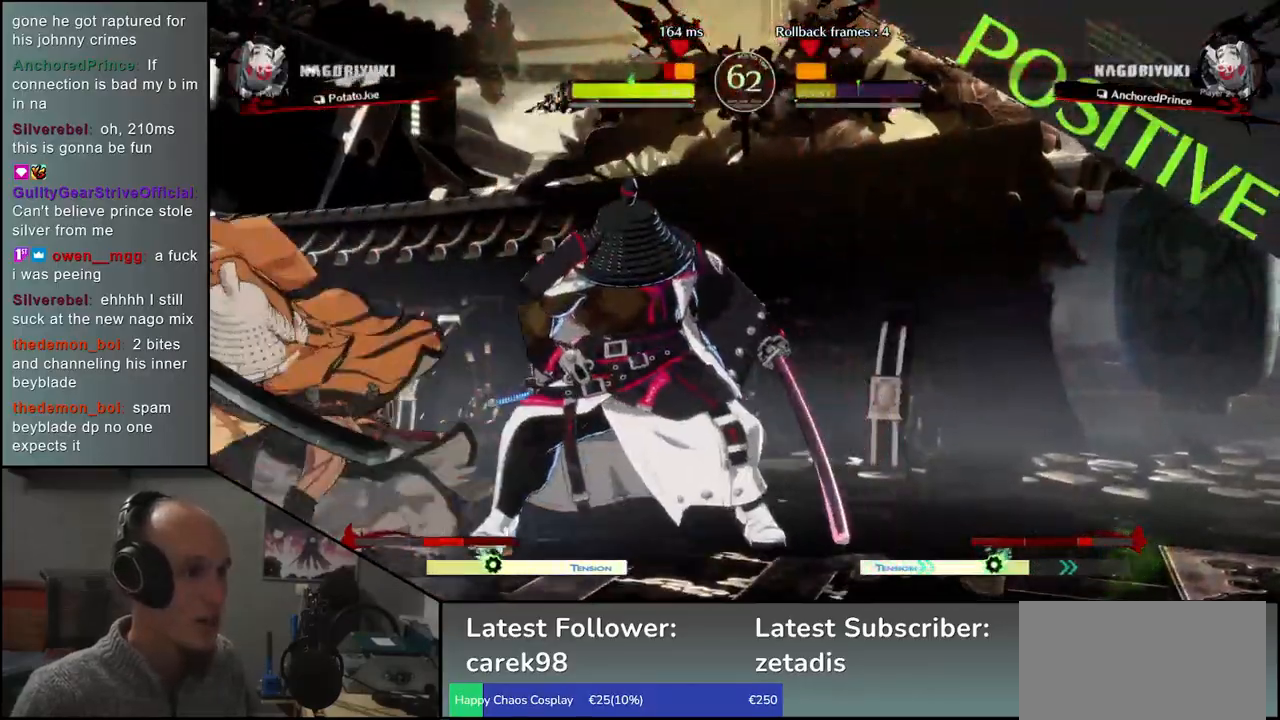
{"buttons": [], "left_stick": "down-left", "events": [[233, "left_stick", "down-left"]]}
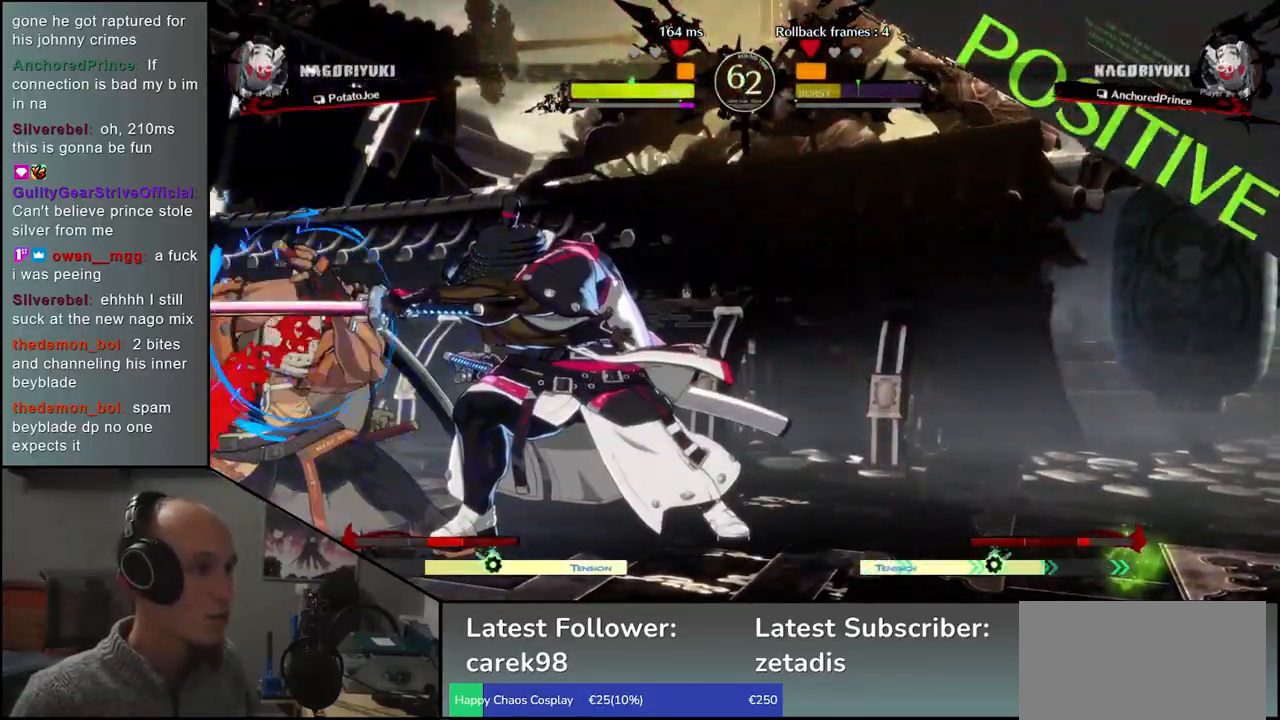
{"buttons": [], "left_stick": "down-left", "events": []}
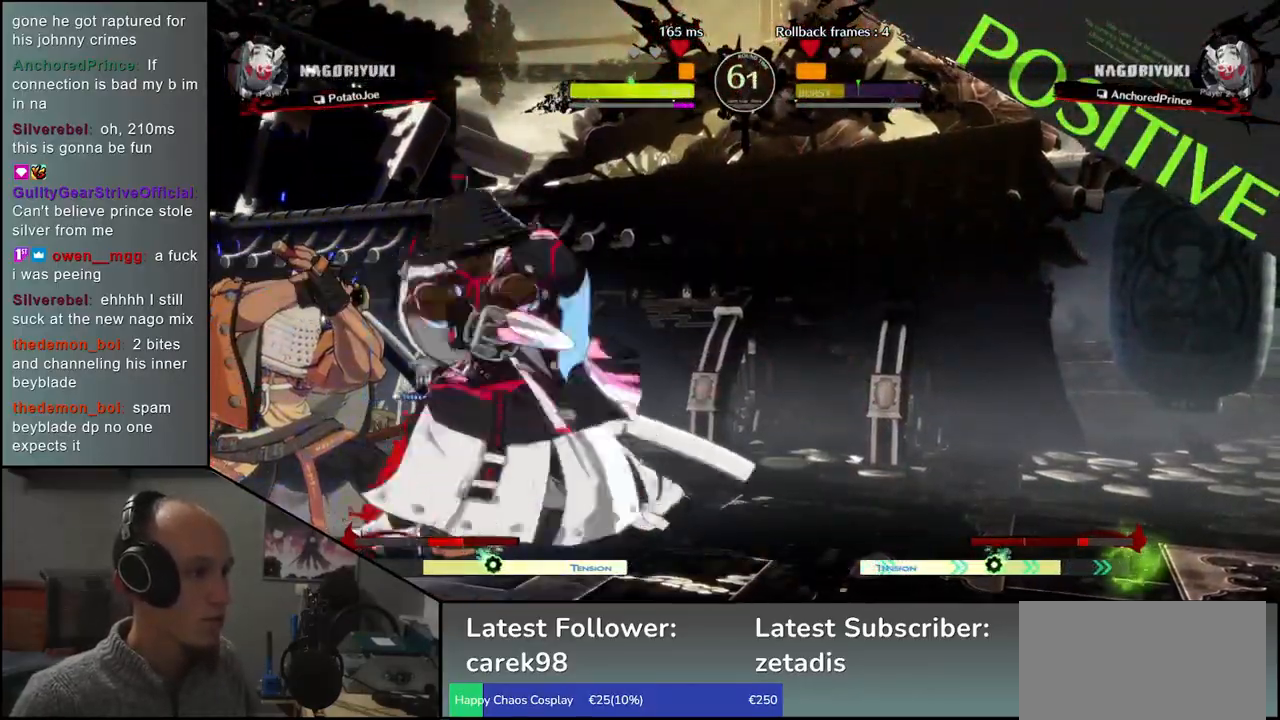
{"buttons": [], "left_stick": "center", "events": [[100, "left_stick", "down-right"], [150, "left_stick", "down-left"], [183, "L1", "down"], [233, "left_stick", "center"], [267, "L1", "up"]]}
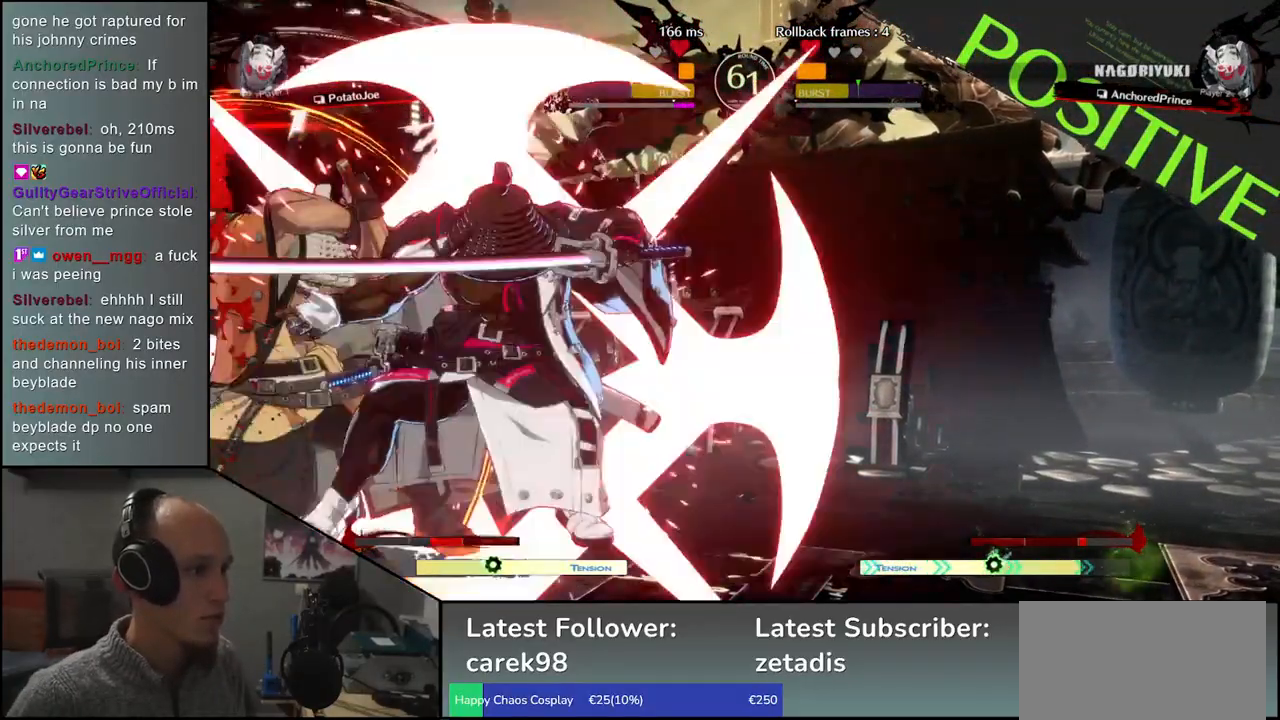
{"buttons": [], "left_stick": "down-left", "events": [[367, "left_stick", "down-left"]]}
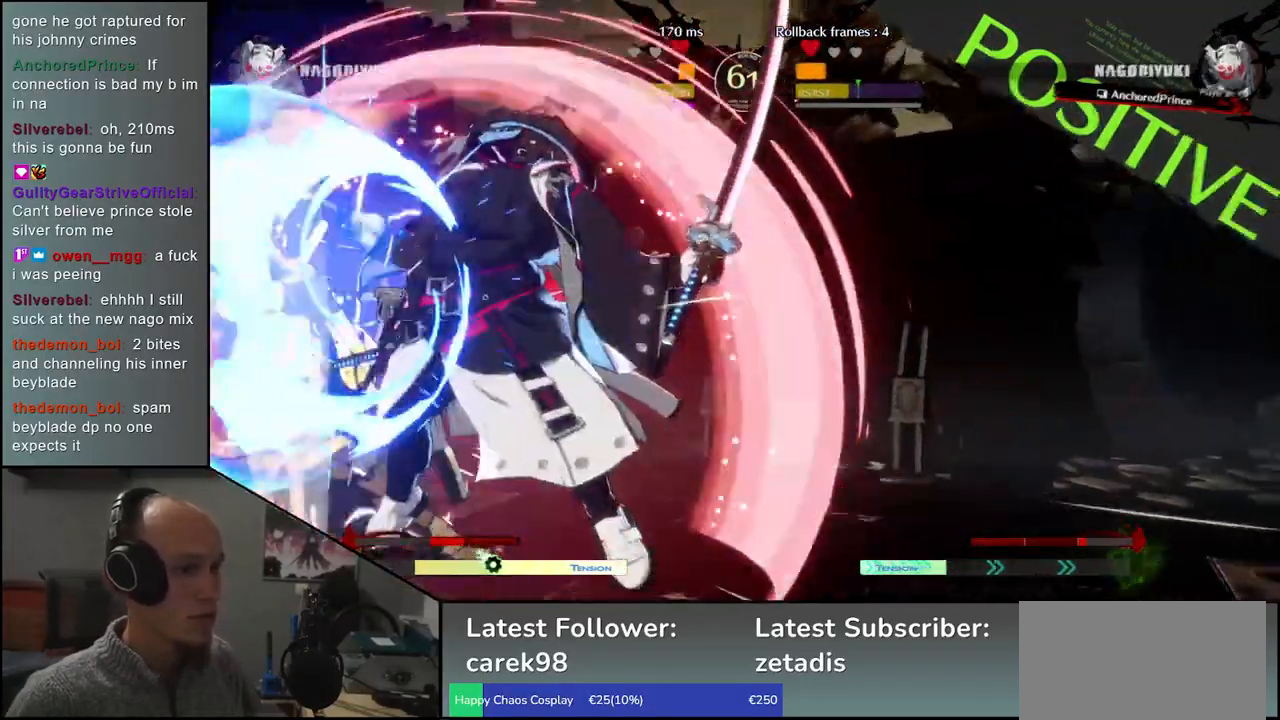
{"buttons": [], "left_stick": "up-left", "events": [[117, "left_stick", "up-left"], [150, "R1", "down"], [150, "TRIANGLE", "down"], [433, "R1", "up"], [450, "TRIANGLE", "up"]]}
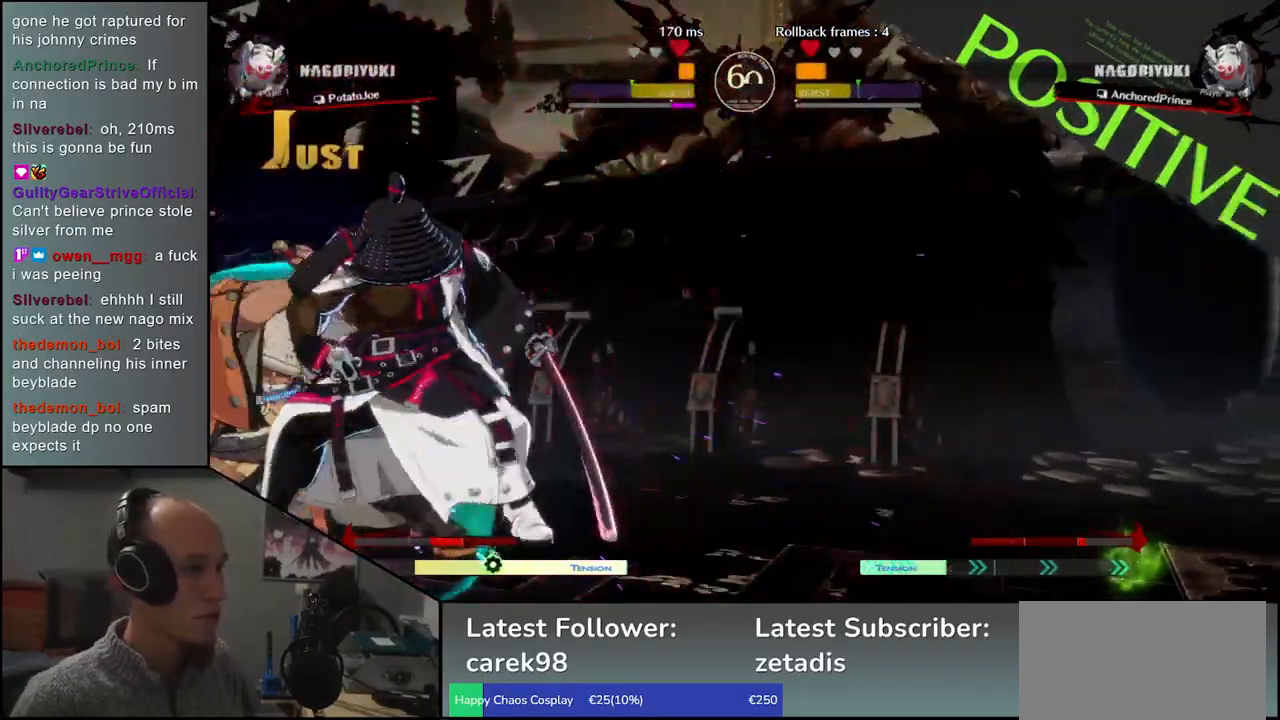
{"buttons": [], "left_stick": "left", "events": [[217, "R2", "down"], [217, "SQUARE", "down"], [217, "TRIANGLE", "down"], [233, "R1", "down"], [233, "left_stick", "left"], [400, "R1", "up"], [400, "SQUARE", "up"], [400, "TRIANGLE", "up"], [417, "R2", "up"]]}
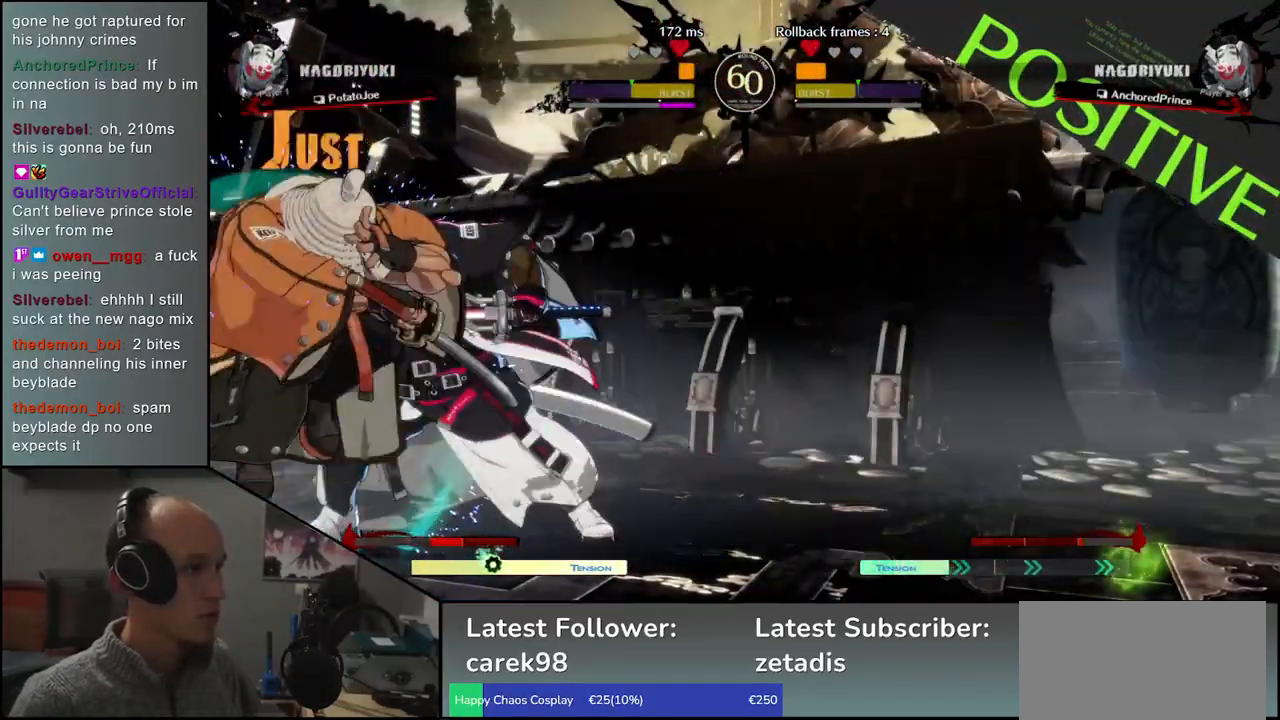
{"buttons": [], "left_stick": "down", "events": [[250, "left_stick", "center"], [450, "TRIANGLE", "down"], [467, "left_stick", "down"], [500, "TRIANGLE", "up"]]}
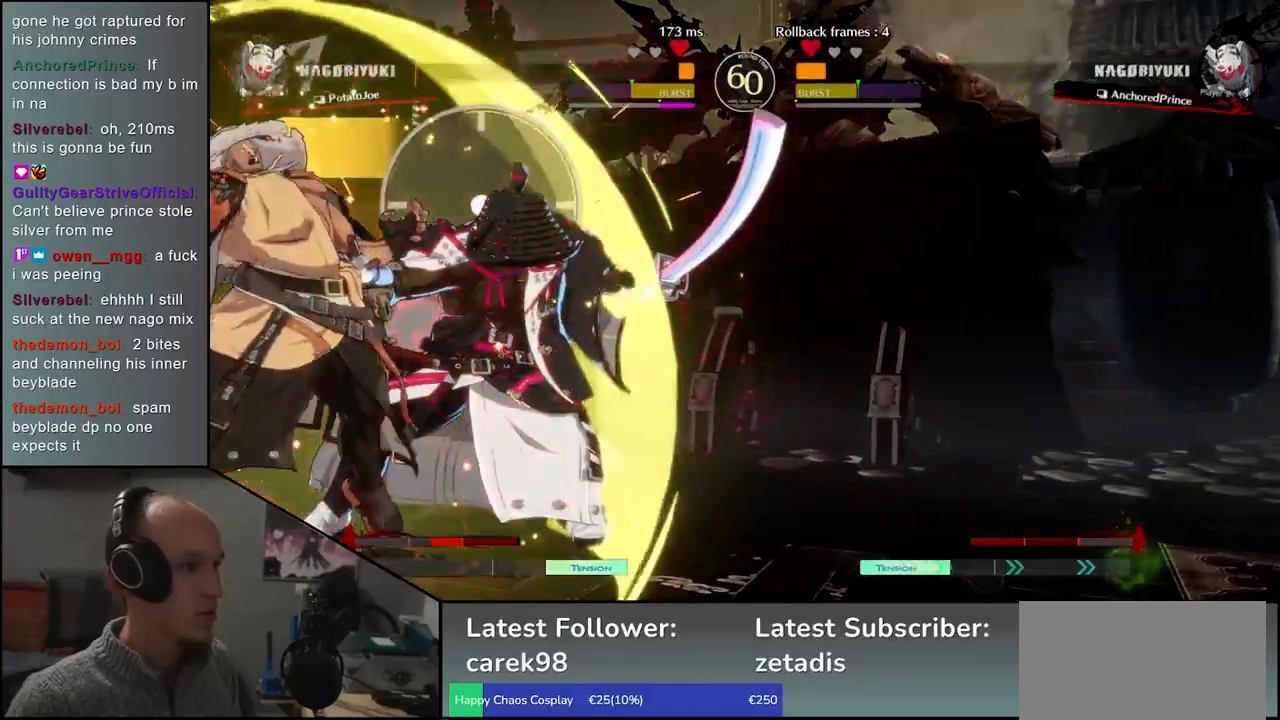
{"buttons": [], "left_stick": "down", "events": [[117, "TRIANGLE", "down"], [167, "TRIANGLE", "up"], [283, "TRIANGLE", "down"], [333, "TRIANGLE", "up"], [450, "TRIANGLE", "down"], [500, "TRIANGLE", "up"]]}
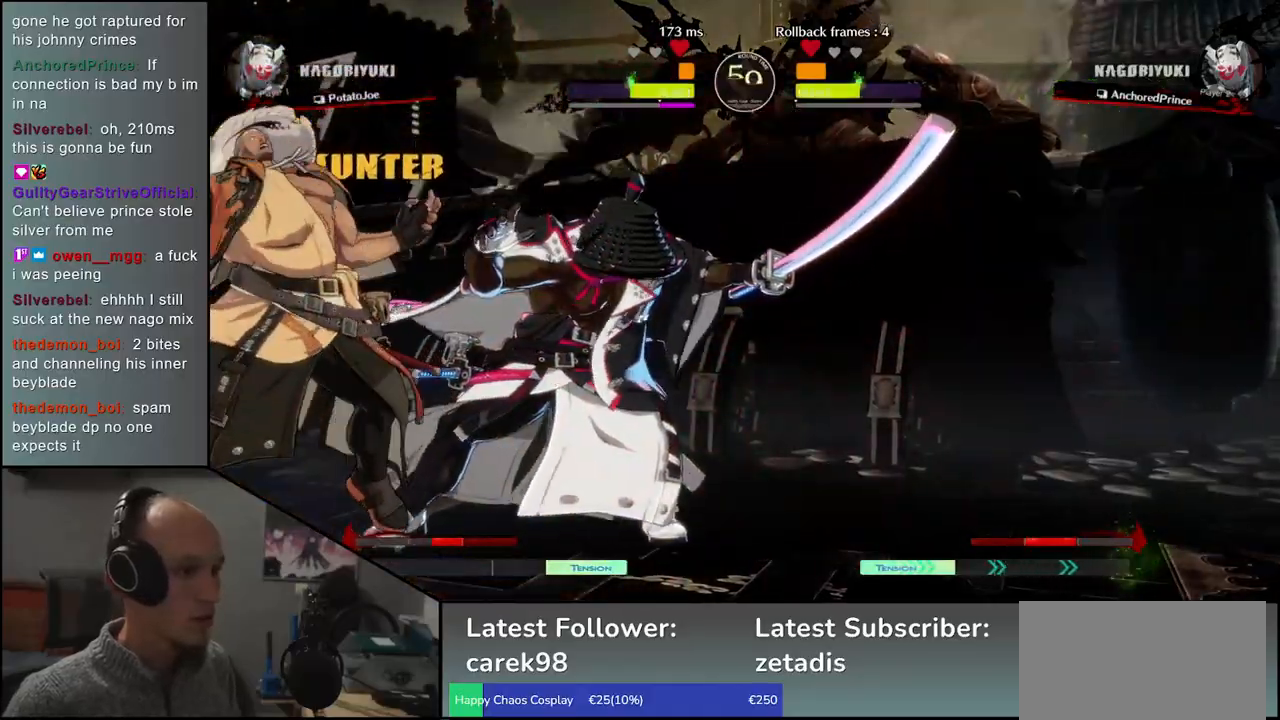
{"buttons": [], "left_stick": "down", "events": [[100, "TRIANGLE", "down"], [150, "TRIANGLE", "up"], [250, "TRIANGLE", "down"], [333, "TRIANGLE", "up"]]}
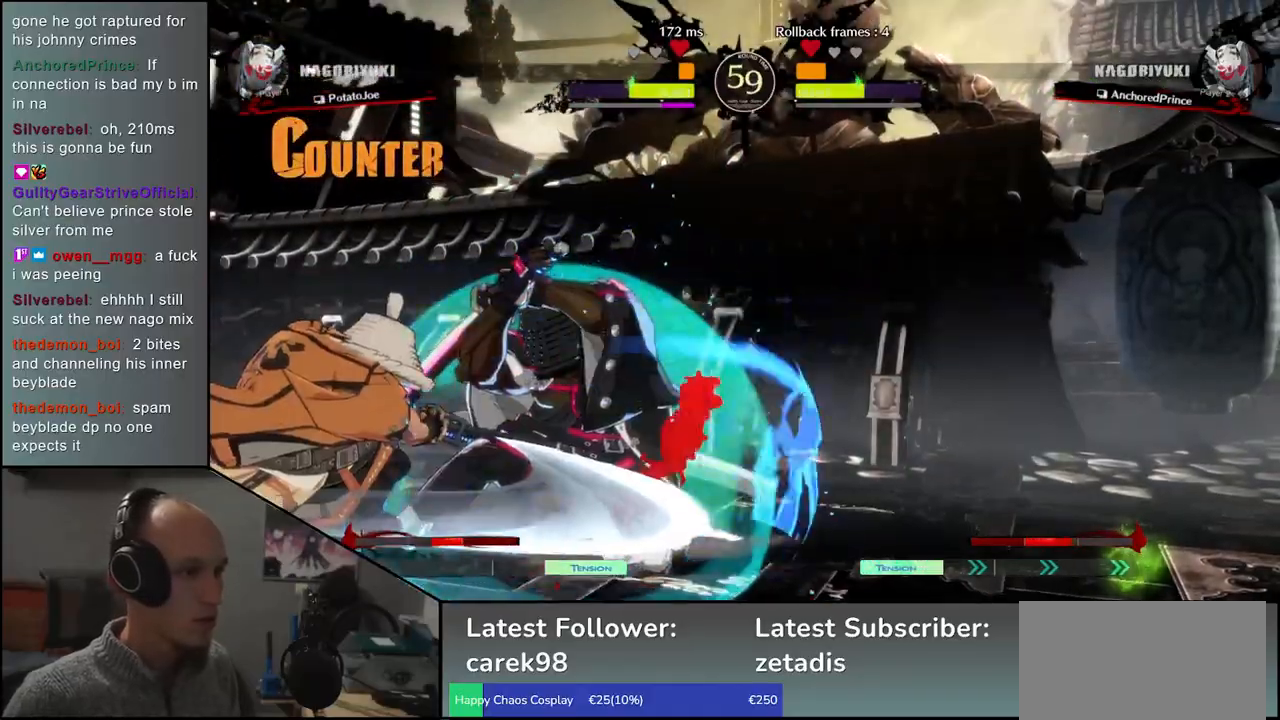
{"buttons": [], "left_stick": "down", "events": [[67, "left_stick", "left"], [83, "SQUARE", "down"], [150, "left_stick", "center"], [167, "SQUARE", "up"], [283, "left_stick", "left"], [367, "left_stick", "down"], [417, "SQUARE", "down"], [417, "left_stick", "right"], [467, "left_stick", "down"], [500, "SQUARE", "up"]]}
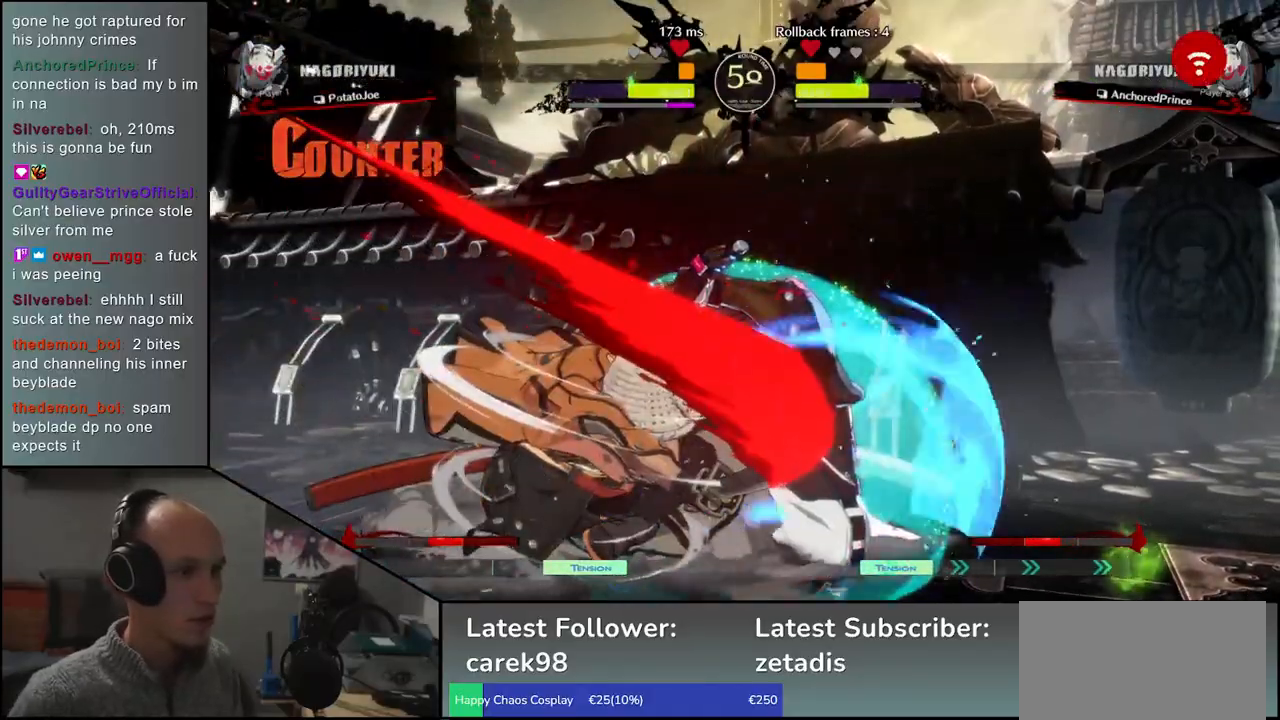
{"buttons": [], "left_stick": "right", "events": [[50, "left_stick", "right"], [100, "SQUARE", "down"], [100, "left_stick", "down"], [167, "SQUARE", "up"], [183, "left_stick", "right"], [233, "left_stick", "down"], [267, "SQUARE", "down"], [317, "left_stick", "right"], [350, "SQUARE", "up"], [367, "left_stick", "down"], [417, "SQUARE", "down"], [467, "left_stick", "right"], [500, "SQUARE", "up"]]}
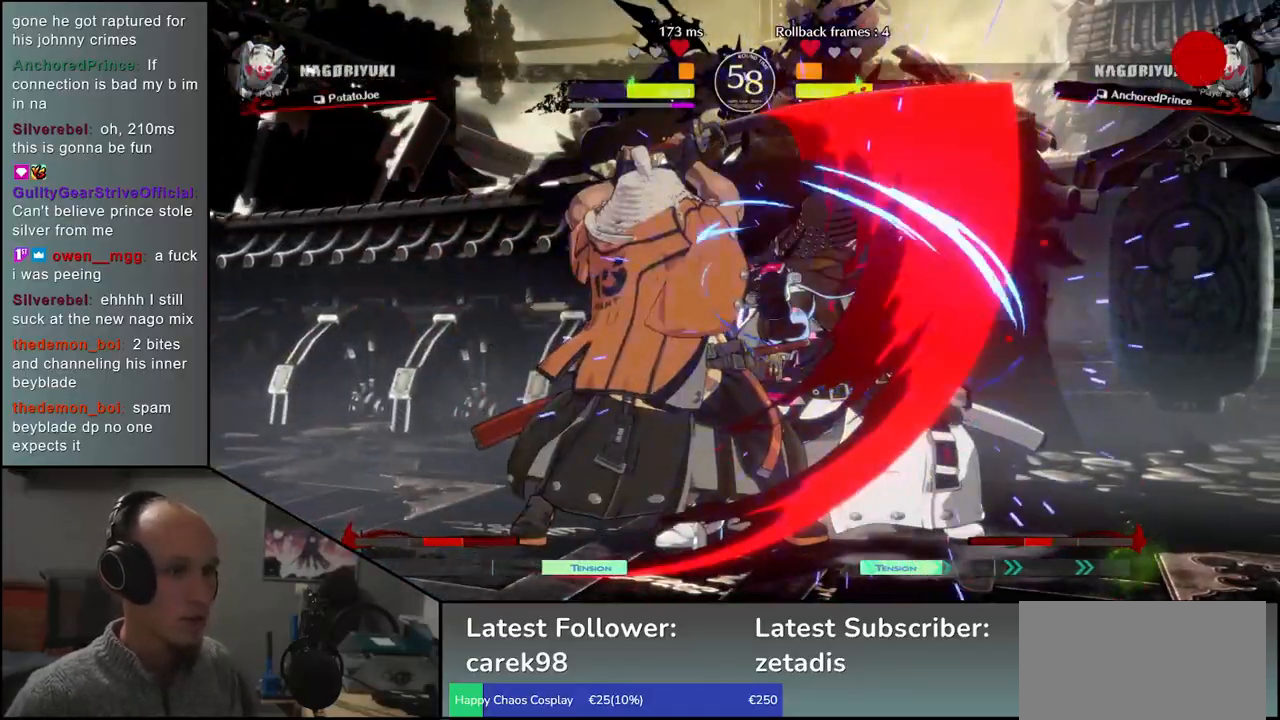
{"buttons": [], "left_stick": "left", "events": [[33, "left_stick", "down"], [133, "left_stick", "center"], [267, "left_stick", "left"], [333, "left_stick", "down"], [483, "left_stick", "left"]]}
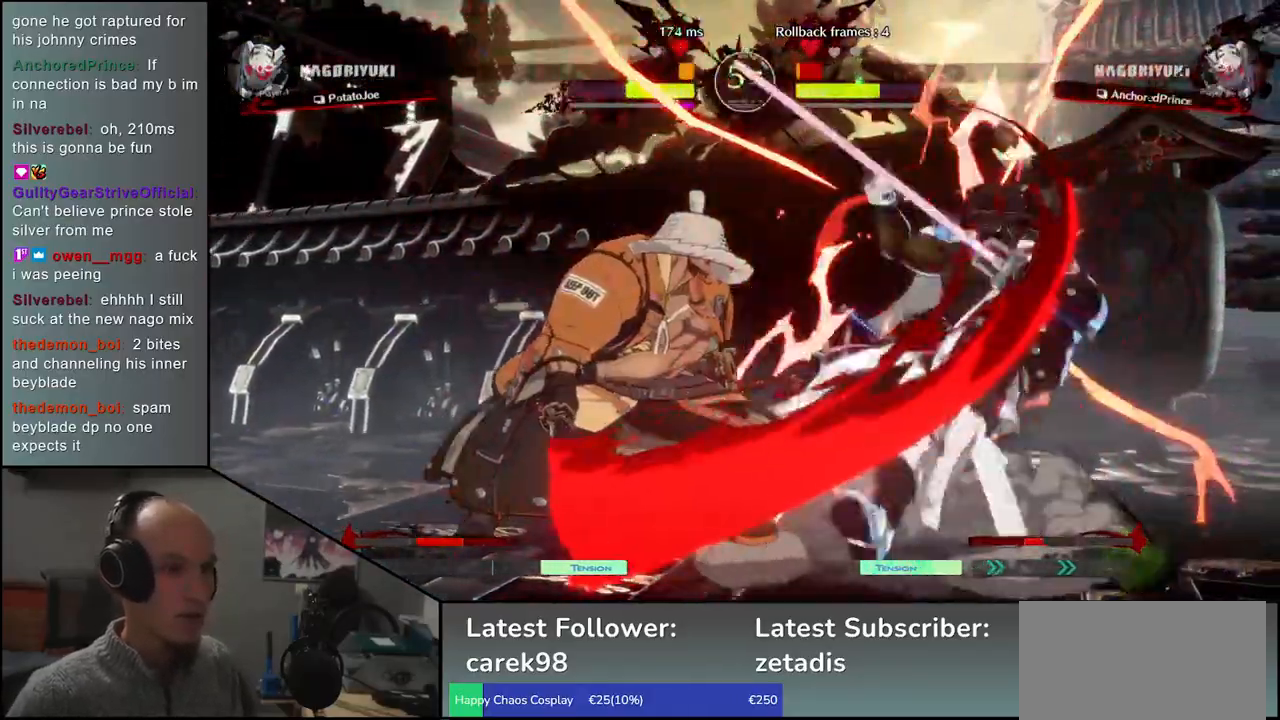
{"buttons": [], "left_stick": "down", "events": [[17, "SQUARE", "down"], [67, "left_stick", "center"], [100, "SQUARE", "up"], [400, "left_stick", "left"], [467, "left_stick", "down"]]}
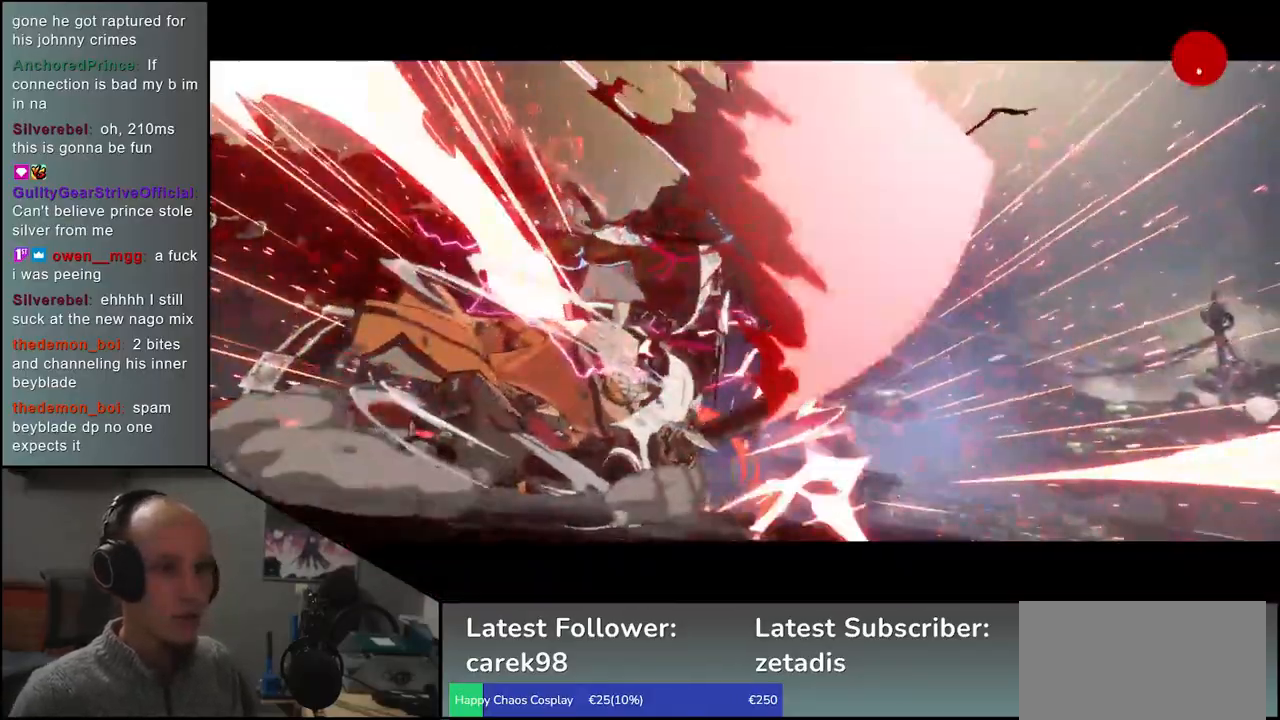
{"buttons": [], "left_stick": "center", "events": [[50, "left_stick", "right"], [133, "left_stick", "center"]]}